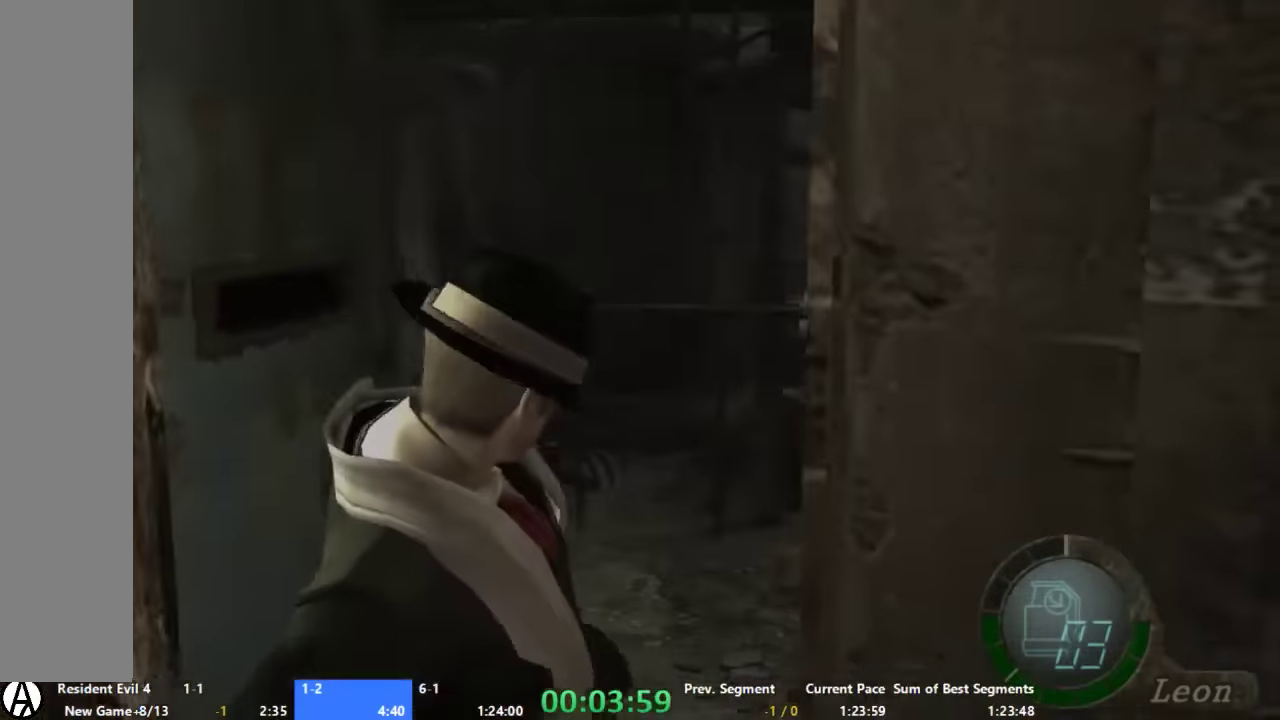
Gameplay with a controller (Xbox layout); each line is a JSON object with the inputs held at the frame after it. "button_events" lists button changes between this image and that frame as [ms after this image, input, new state], when the widget could be followed in between (sticks are given only as held states). Not read: A L3 R2 R3.
{"buttons": ["L2"], "left_stick": "up-left", "right_stick": "center", "button_events": [[67, "L2", "down"], [233, "L2", "up"], [467, "L2", "down"]]}
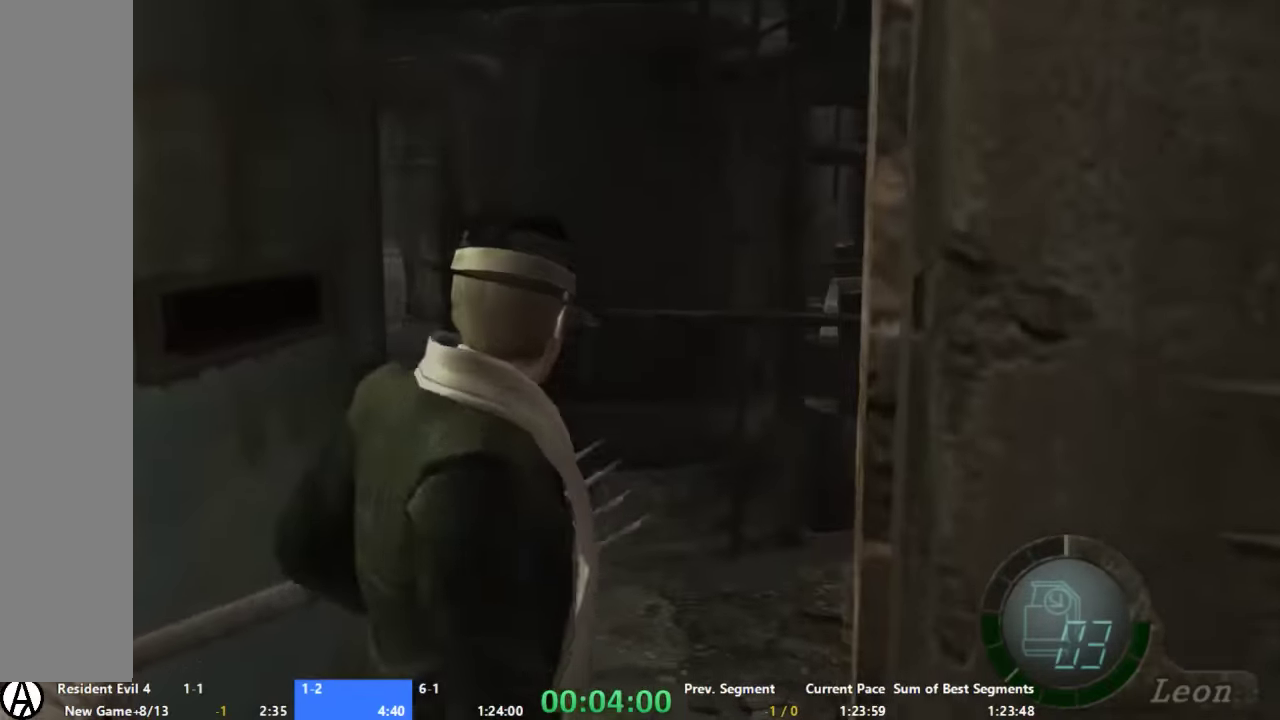
{"buttons": [], "left_stick": "up-left", "right_stick": "center", "button_events": [[33, "L2", "up"]]}
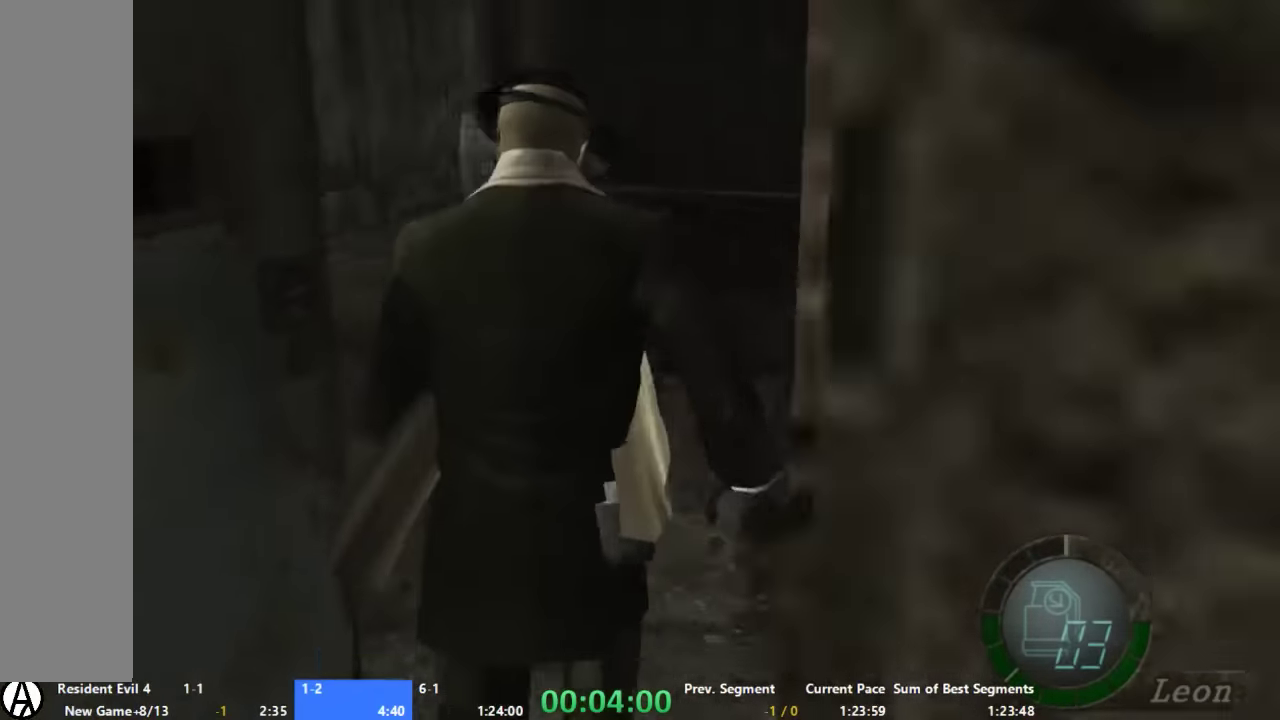
{"buttons": [], "left_stick": "up", "right_stick": "center", "button_events": []}
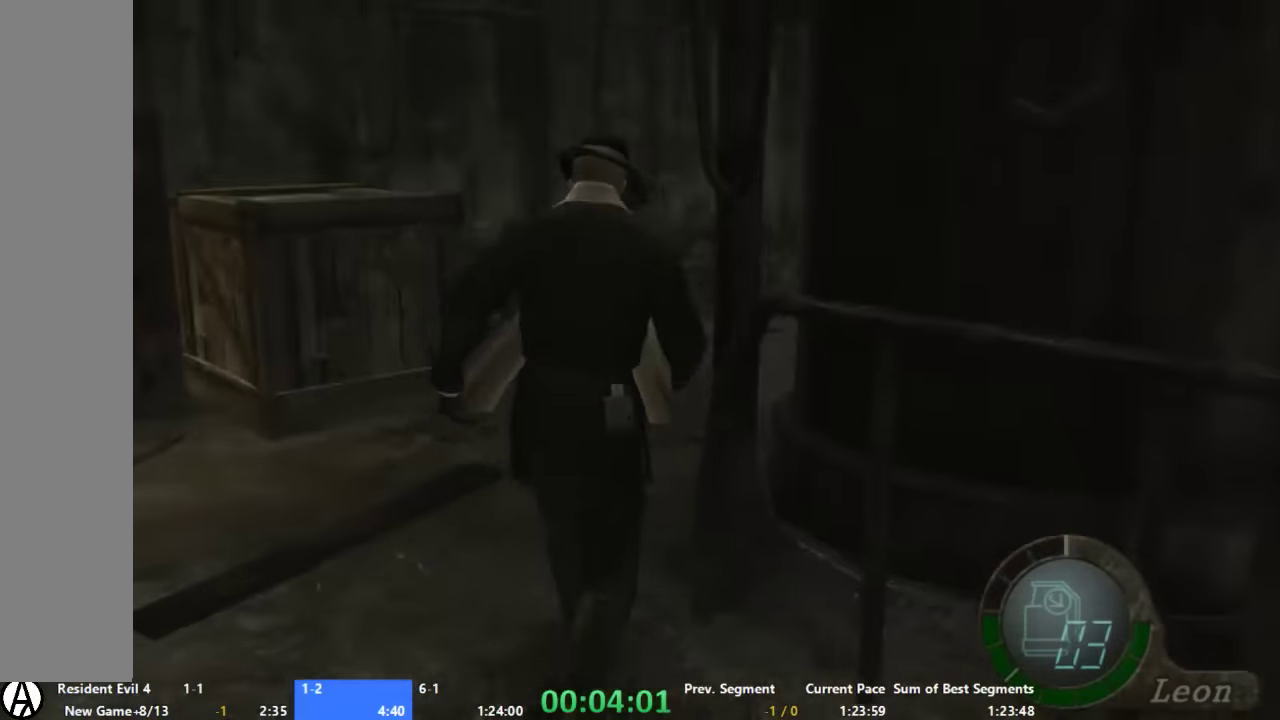
{"buttons": [], "left_stick": "up-right", "right_stick": "center", "button_events": []}
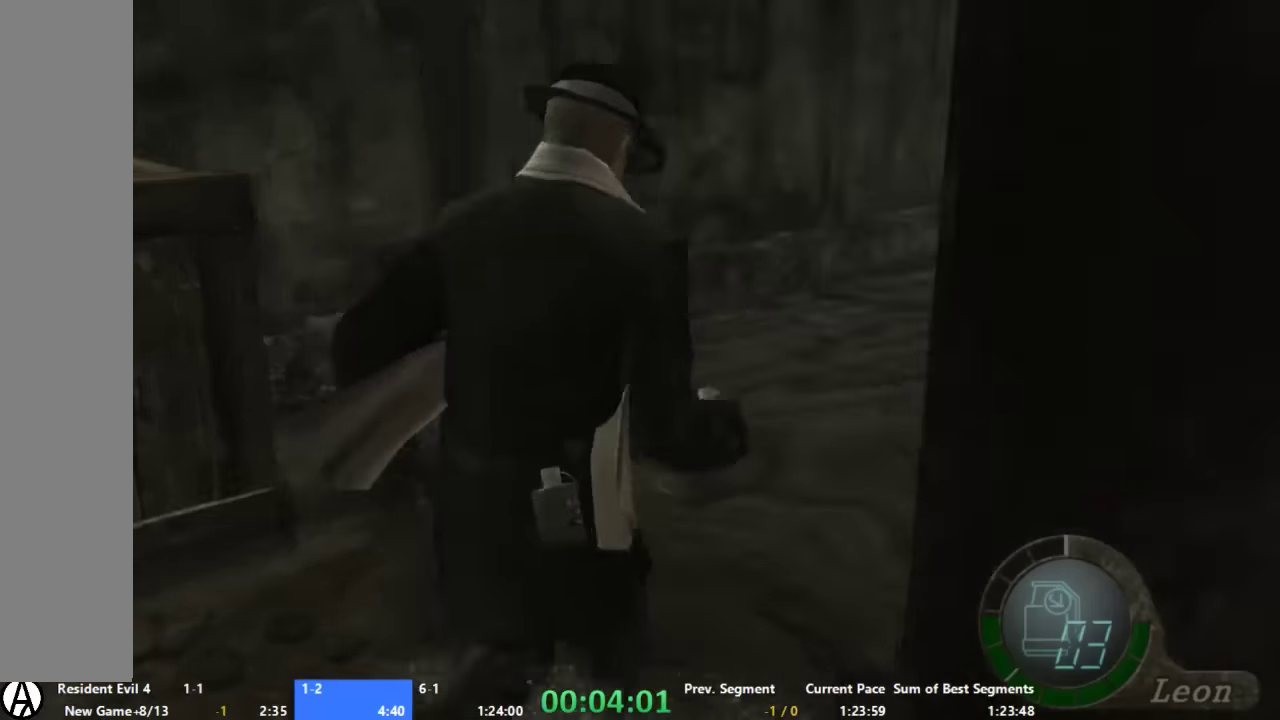
{"buttons": [], "left_stick": "up-right", "right_stick": "center", "button_events": []}
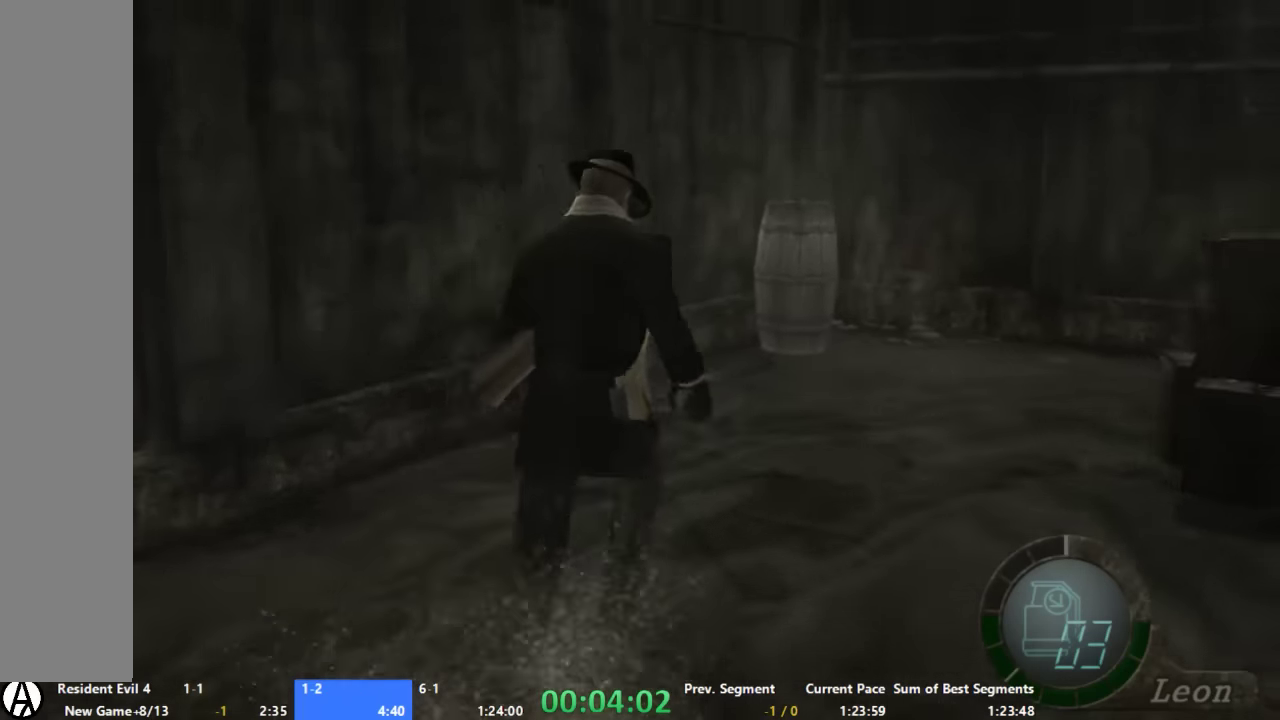
{"buttons": [], "left_stick": "up-right", "right_stick": "center", "button_events": []}
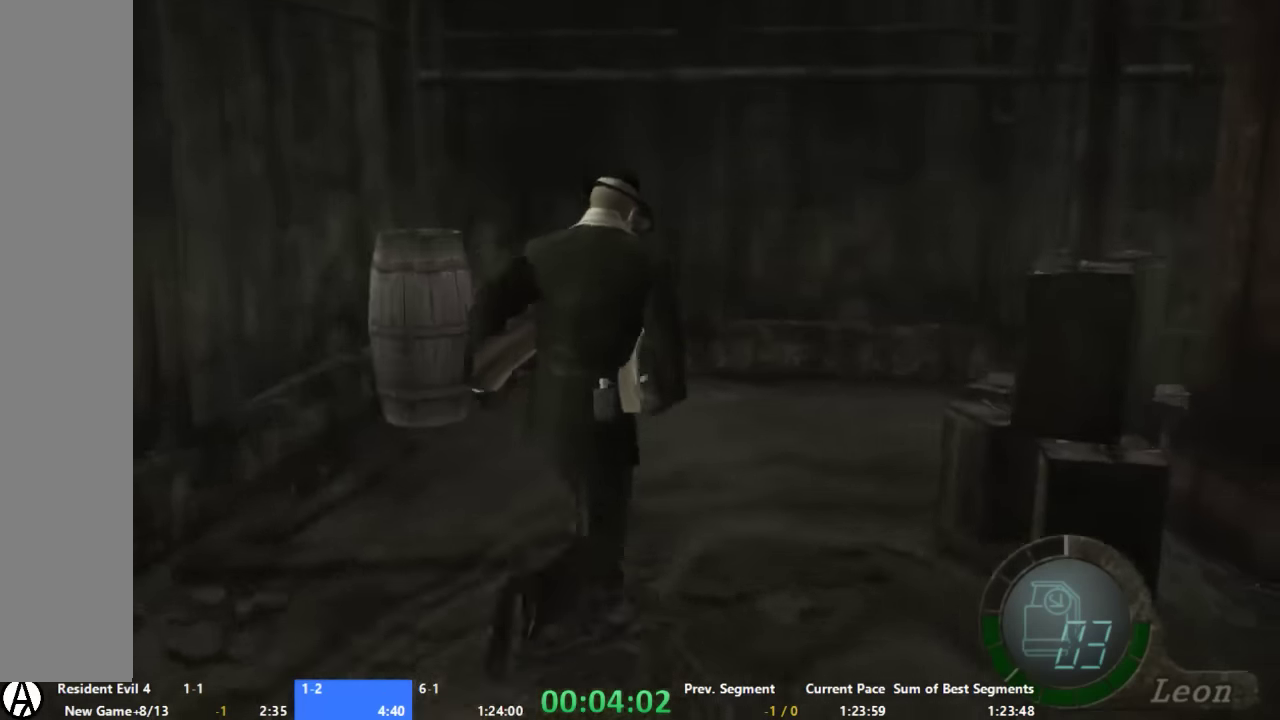
{"buttons": [], "left_stick": "up-right", "right_stick": "center", "button_events": []}
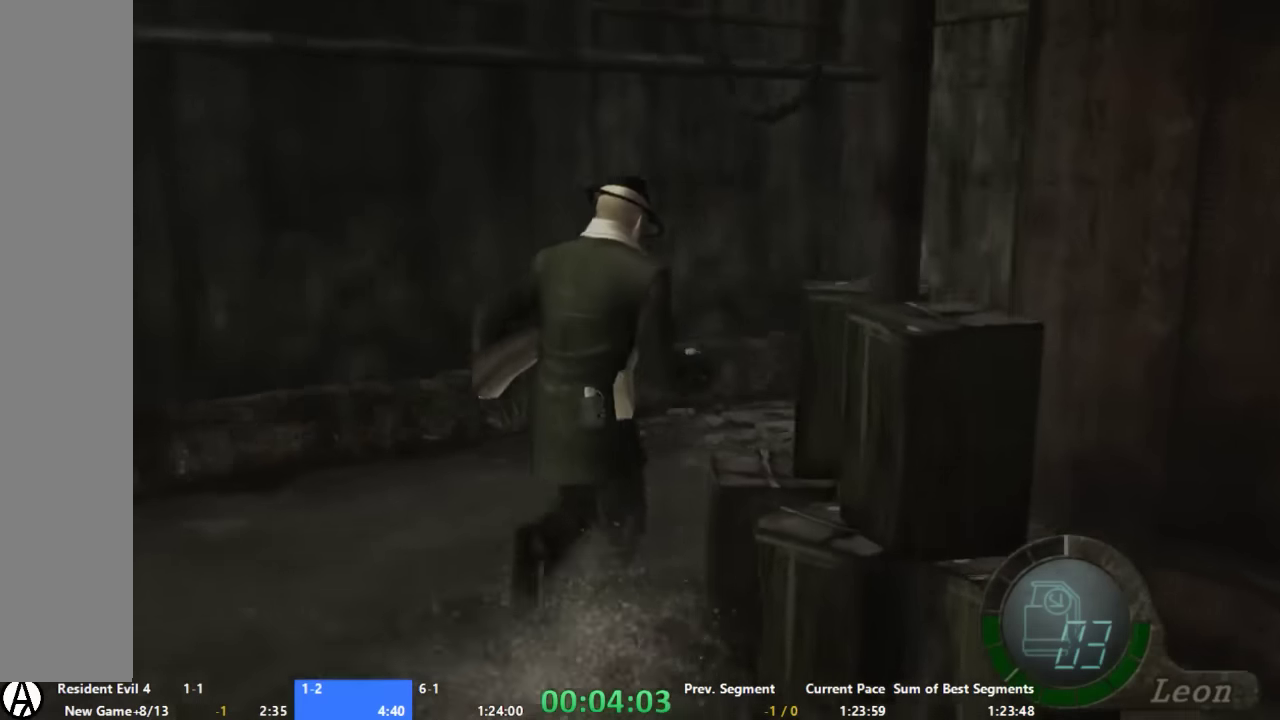
{"buttons": ["X"], "left_stick": "up-right", "right_stick": "center", "button_events": [[333, "X", "down"], [400, "X", "up"], [467, "X", "down"]]}